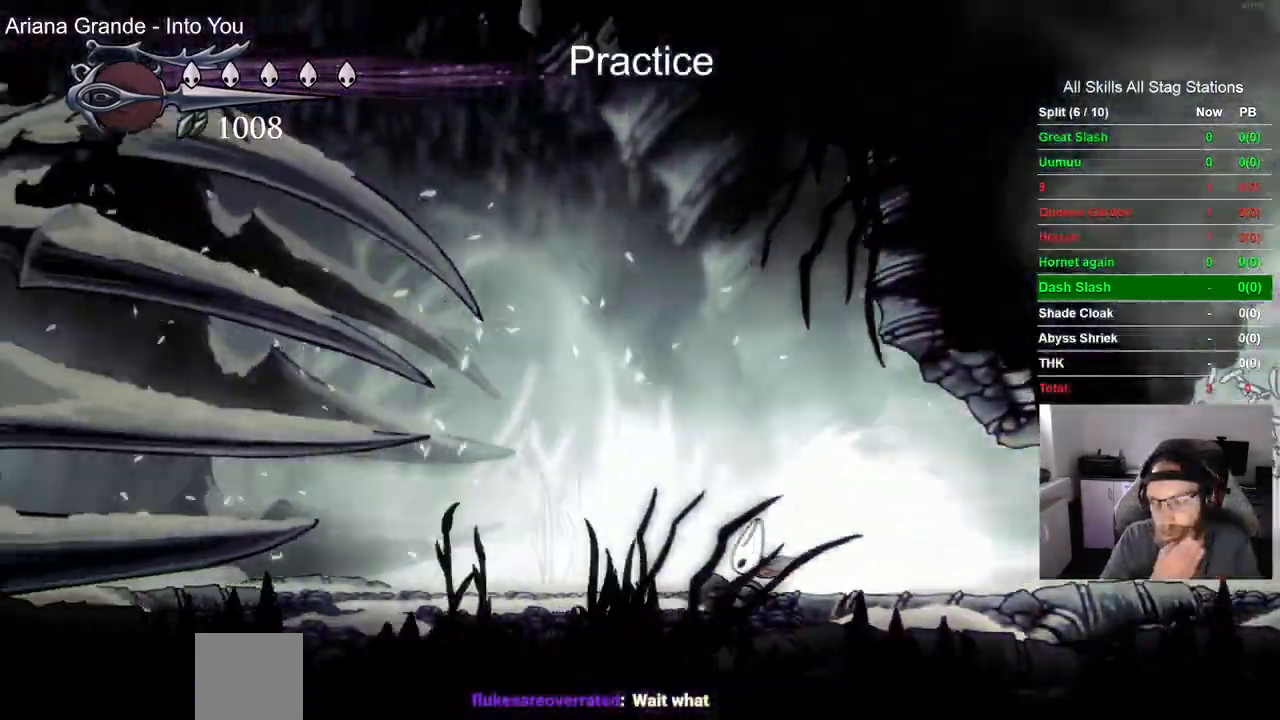
Gameplay with a controller (PlayStation layout); each line is a JSON object with the inputs held at the frame after it. "events" lists button and stick changes between this image and that frame as [ms after this image, input, new state], when the widget could be followed in between.
{"buttons": ["DPAD_LEFT"], "left_stick": "center", "right_stick": "center", "events": []}
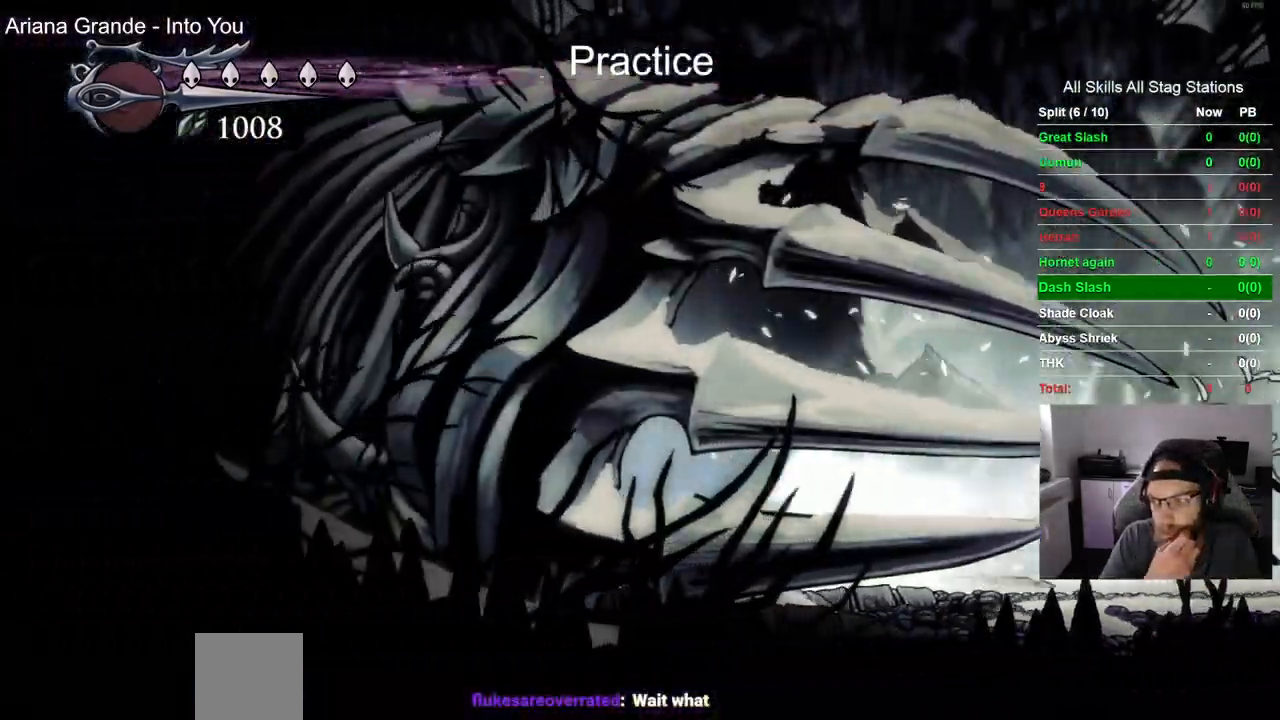
{"buttons": ["DPAD_LEFT"], "left_stick": "center", "right_stick": "center", "events": []}
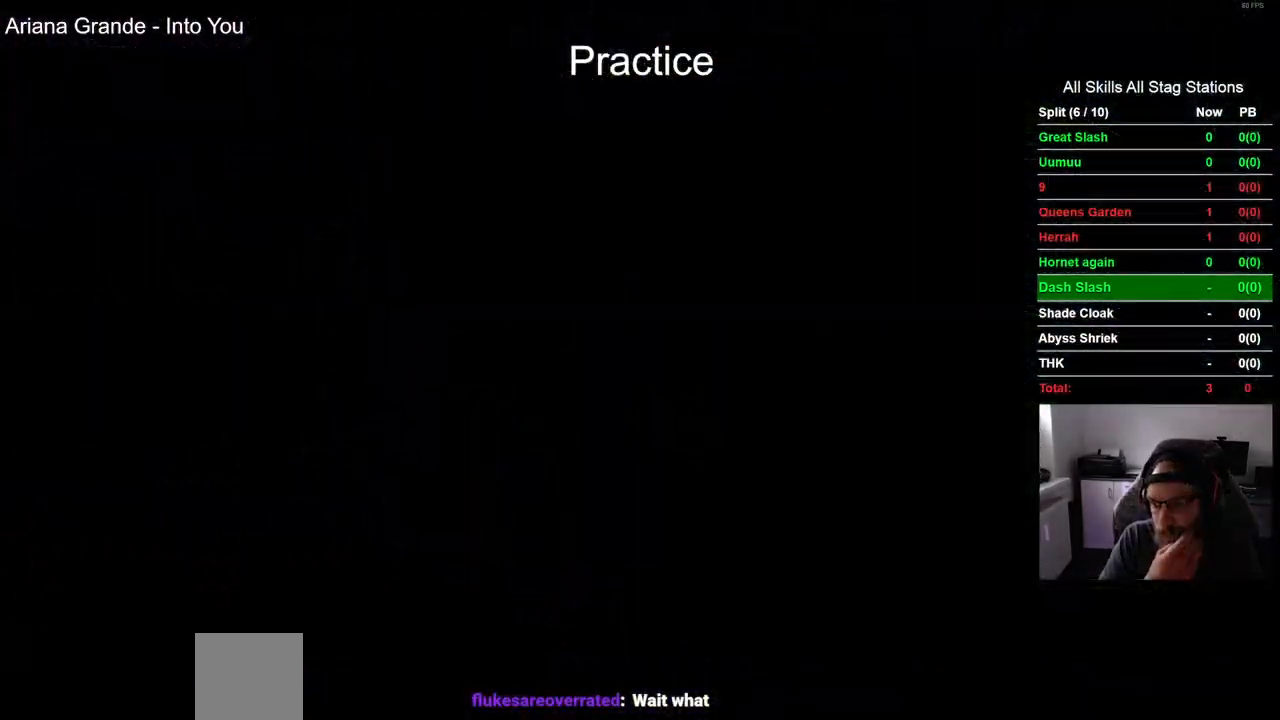
{"buttons": ["DPAD_LEFT"], "left_stick": "center", "right_stick": "center", "events": []}
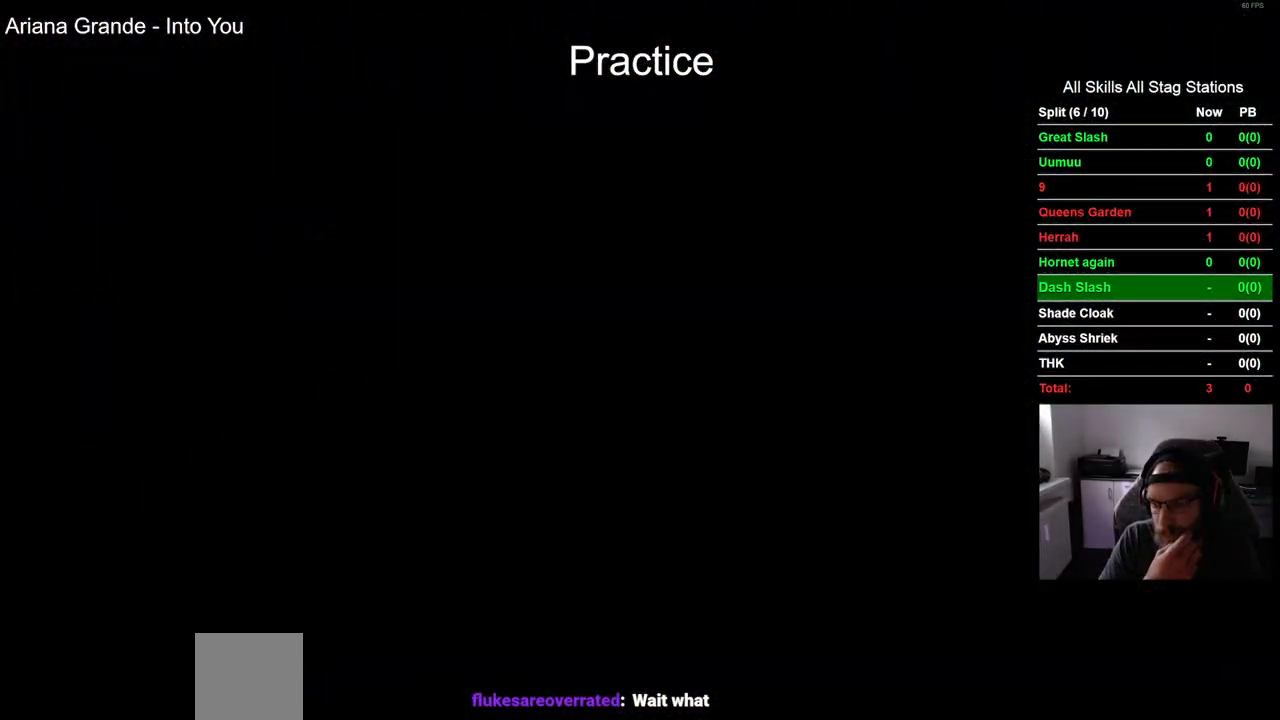
{"buttons": ["DPAD_LEFT"], "left_stick": "center", "right_stick": "center", "events": []}
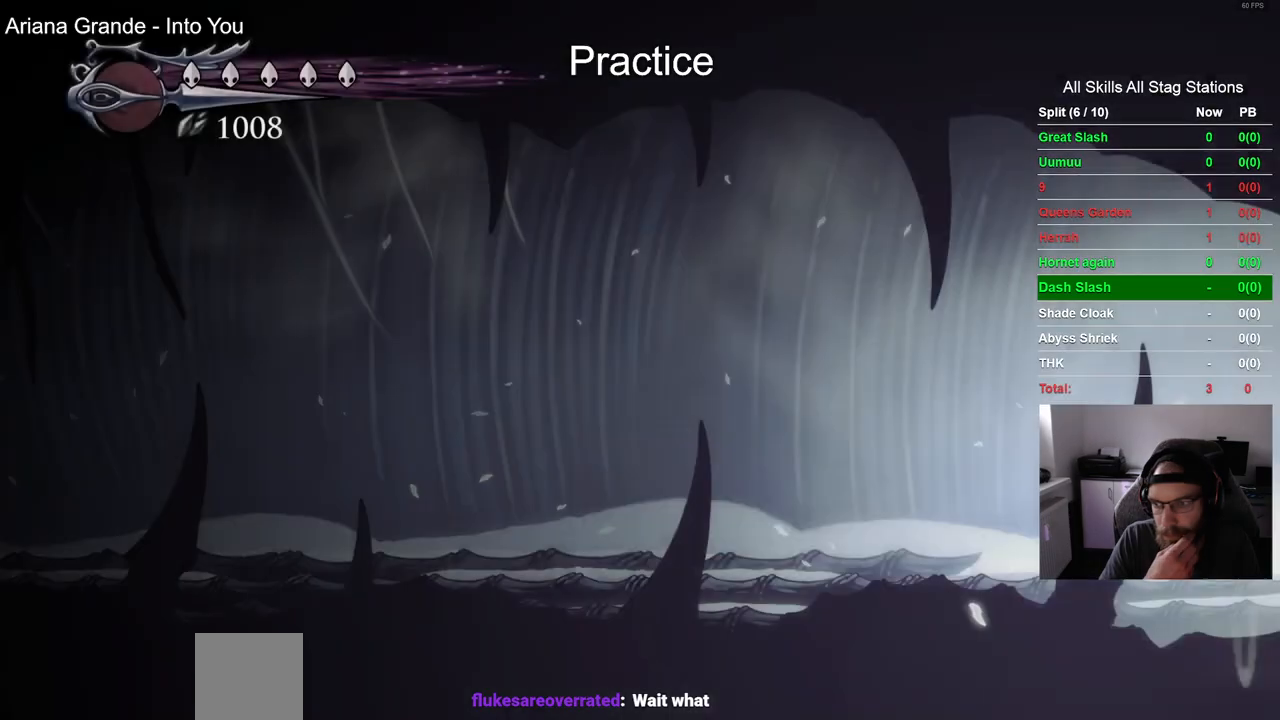
{"buttons": ["DPAD_LEFT"], "left_stick": "center", "right_stick": "center", "events": []}
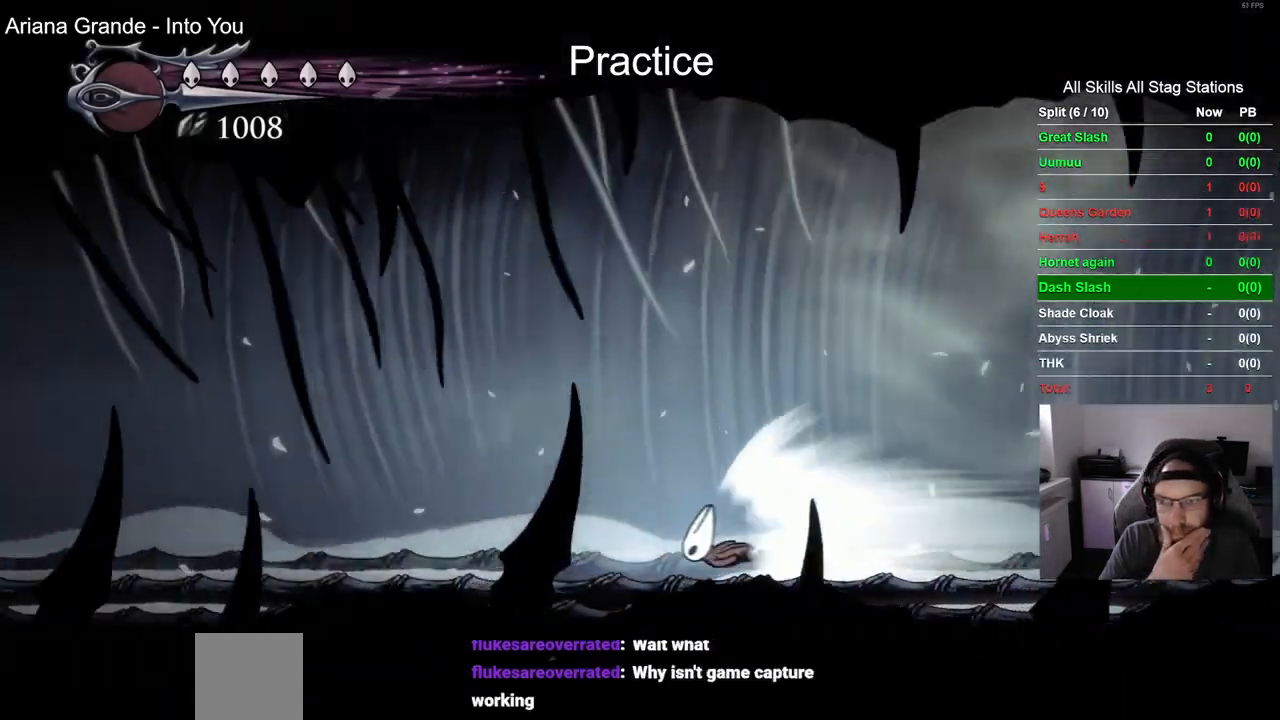
{"buttons": ["DPAD_LEFT"], "left_stick": "center", "right_stick": "center", "events": []}
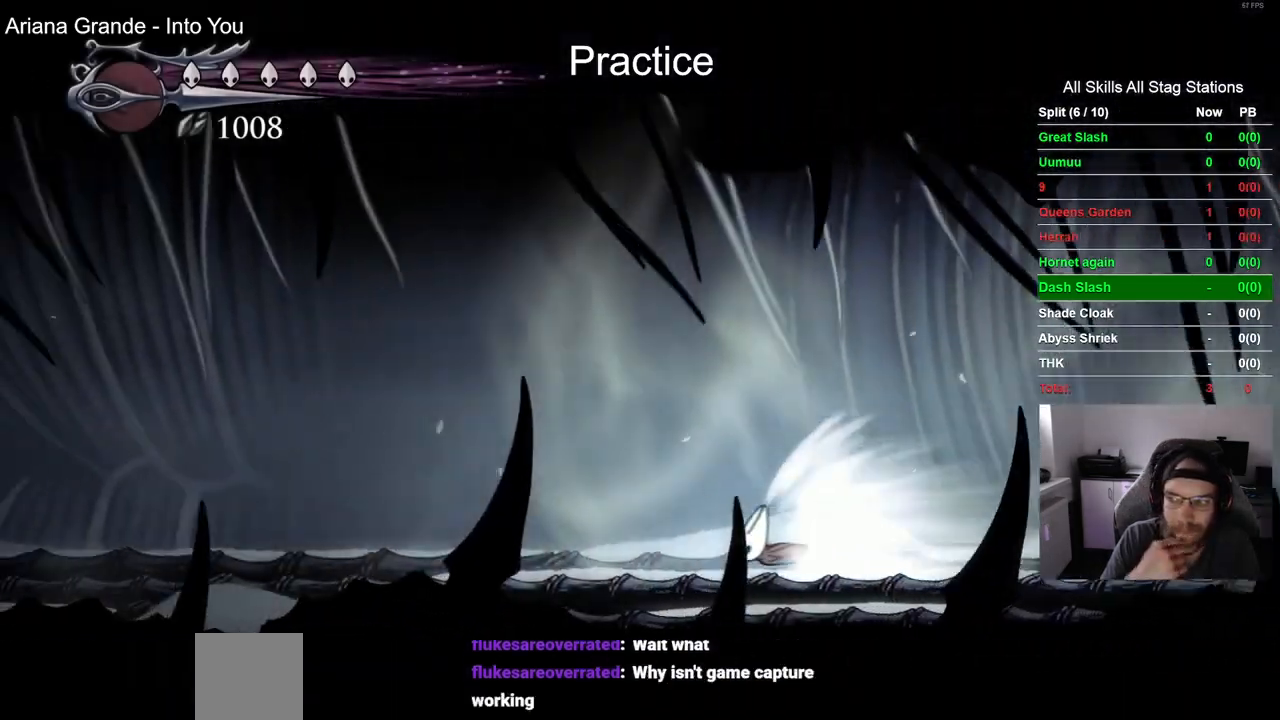
{"buttons": ["DPAD_LEFT"], "left_stick": "center", "right_stick": "center", "events": []}
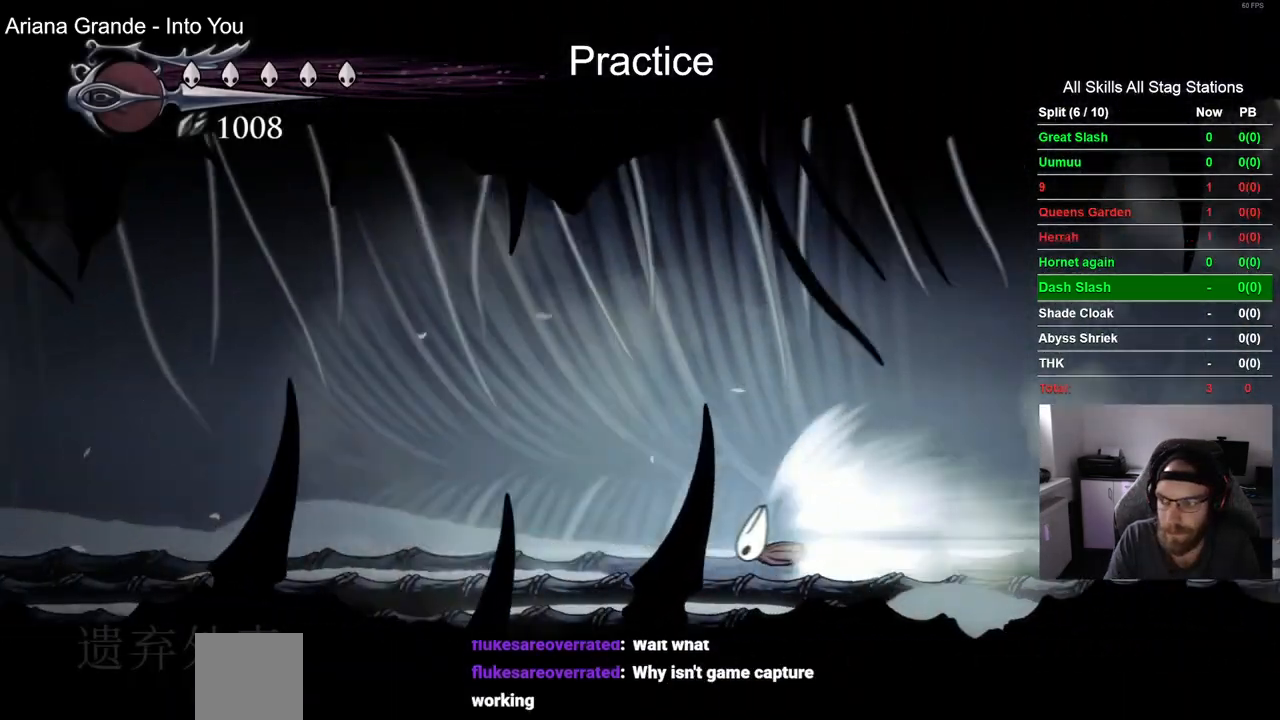
{"buttons": ["DPAD_LEFT"], "left_stick": "center", "right_stick": "center", "events": []}
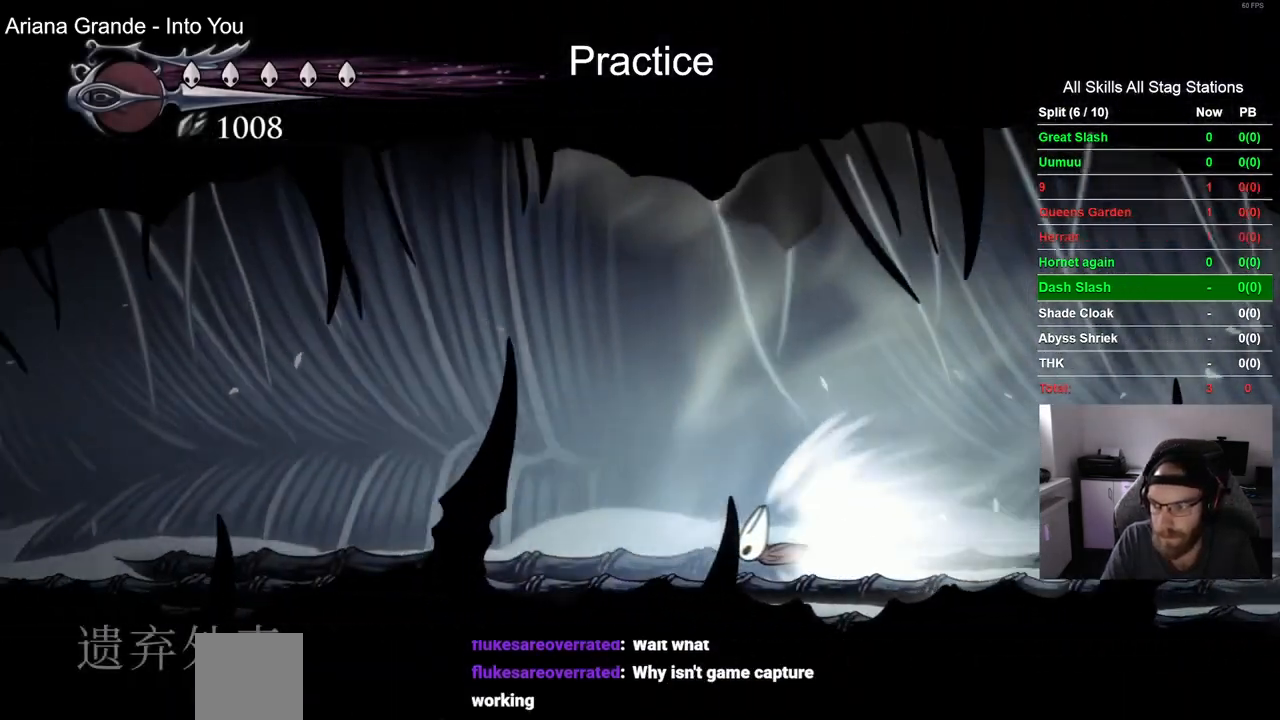
{"buttons": ["DPAD_LEFT"], "left_stick": "center", "right_stick": "center", "events": []}
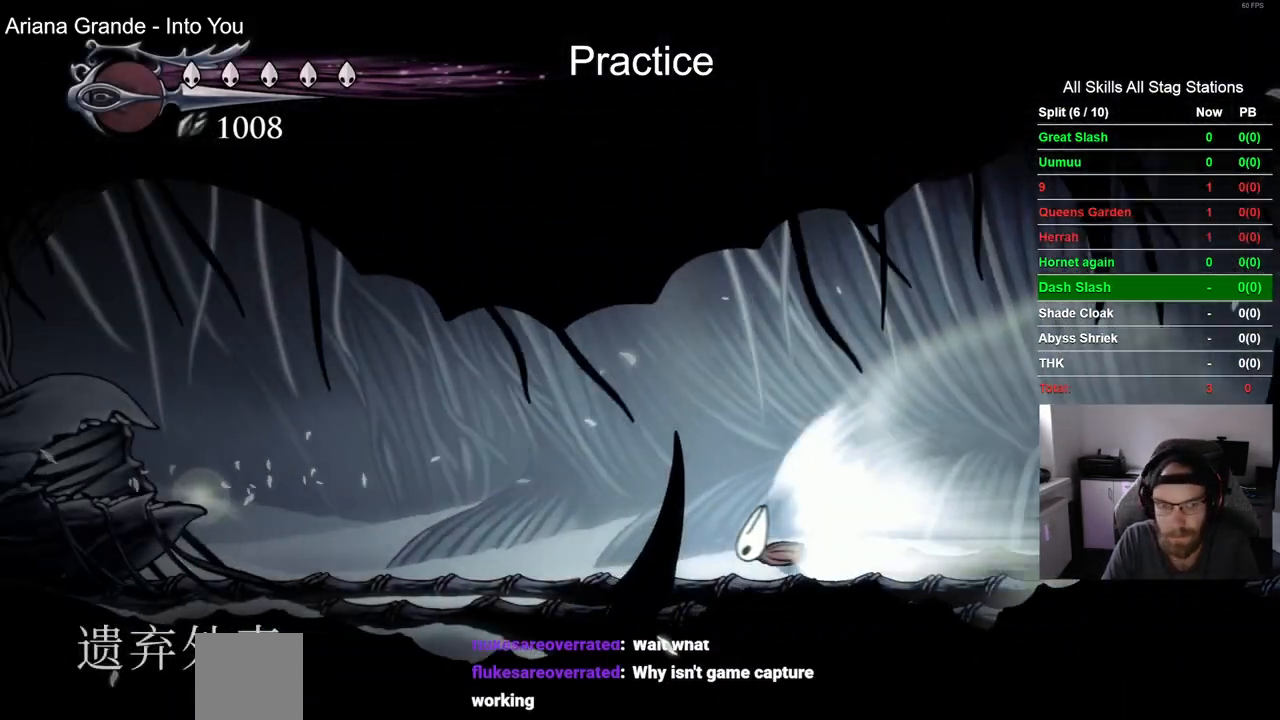
{"buttons": [], "left_stick": "center", "right_stick": "center", "events": [[367, "CROSS", "down"], [450, "DPAD_LEFT", "up"], [500, "CROSS", "up"]]}
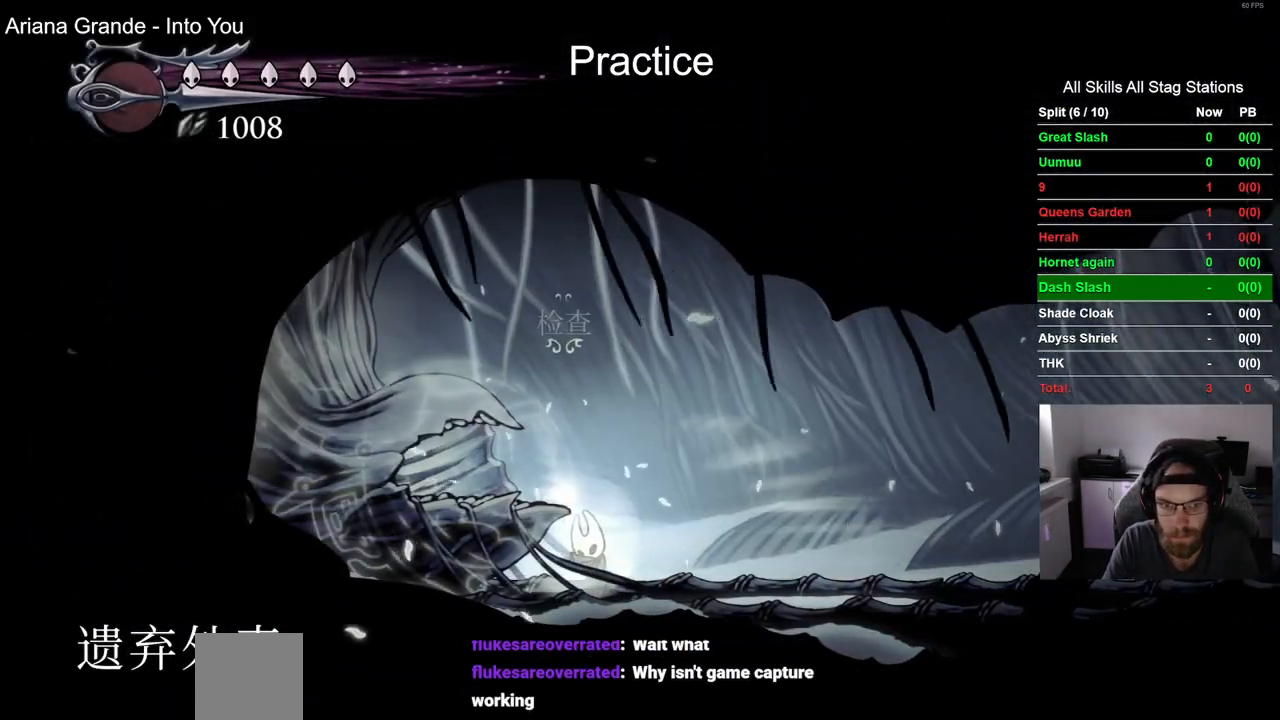
{"buttons": ["DPAD_UP"], "left_stick": "center", "right_stick": "center", "events": [[433, "DPAD_UP", "down"]]}
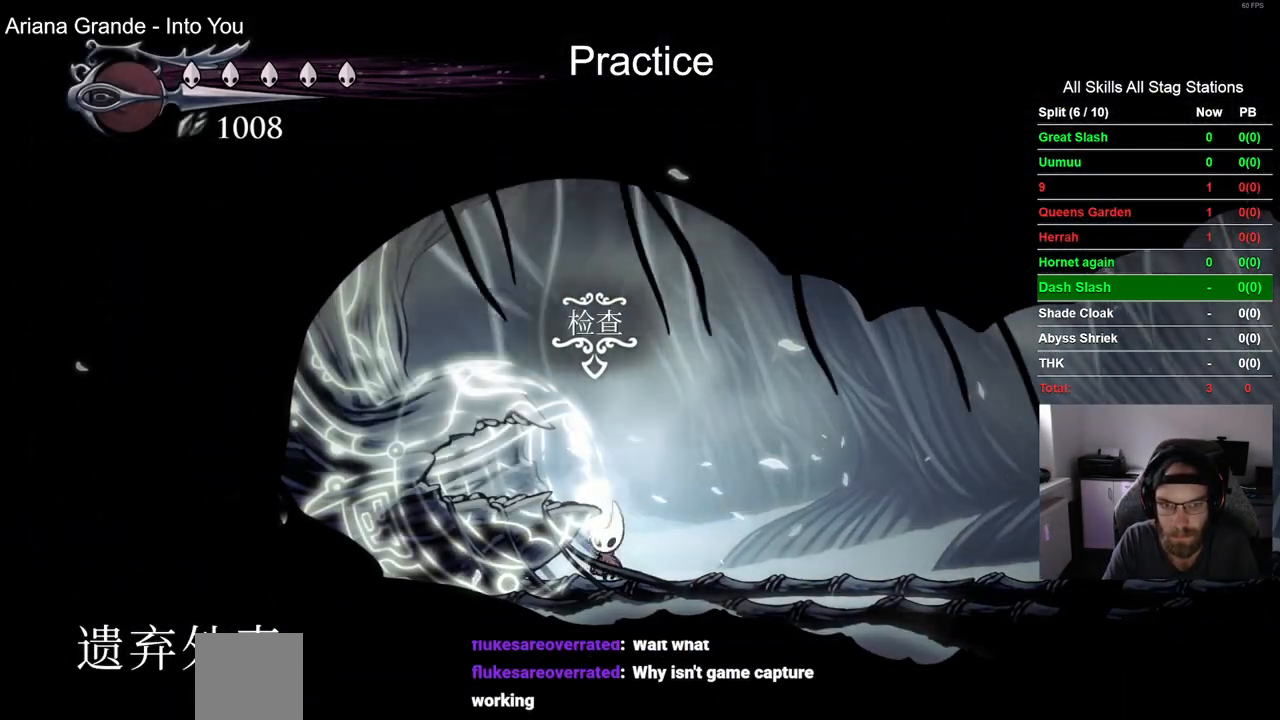
{"buttons": [], "left_stick": "center", "right_stick": "center", "events": [[17, "DPAD_UP", "up"], [150, "CROSS", "down"], [250, "CROSS", "up"], [400, "CROSS", "down"], [450, "CROSS", "up"]]}
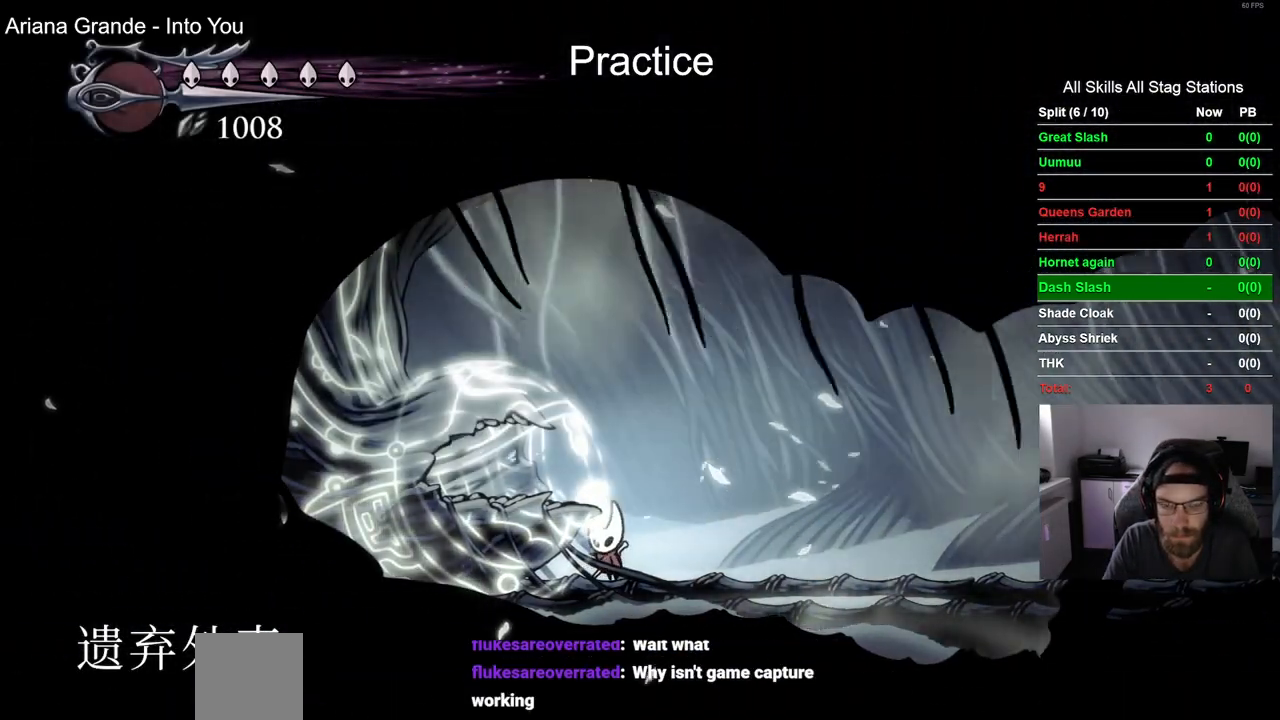
{"buttons": ["CROSS"], "left_stick": "center", "right_stick": "center", "events": [[50, "CROSS", "down"], [183, "CROSS", "up"], [250, "CROSS", "down"], [383, "CROSS", "up"], [450, "CROSS", "down"]]}
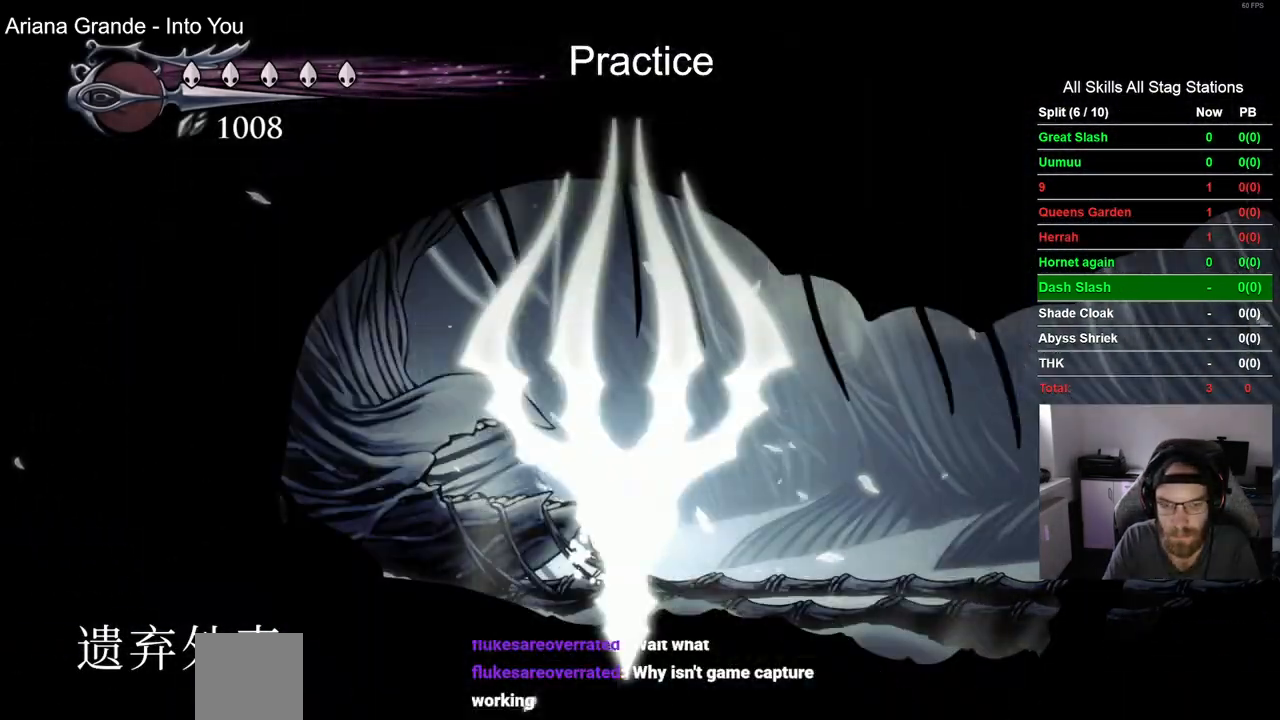
{"buttons": [], "left_stick": "center", "right_stick": "center", "events": [[83, "CROSS", "up"], [150, "CROSS", "down"], [267, "CROSS", "up"], [350, "CROSS", "down"], [467, "CROSS", "up"]]}
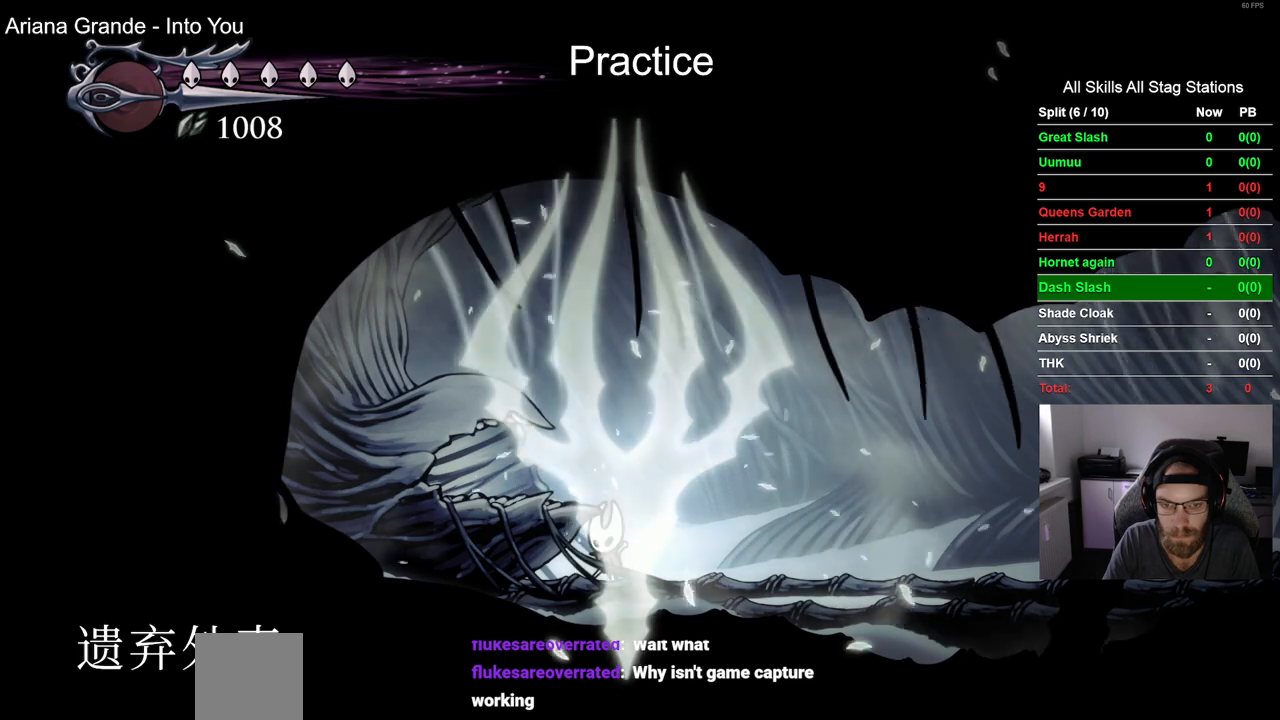
{"buttons": [], "left_stick": "center", "right_stick": "center", "events": [[50, "CROSS", "down"], [150, "CROSS", "up"], [233, "CROSS", "down"], [333, "CROSS", "up"]]}
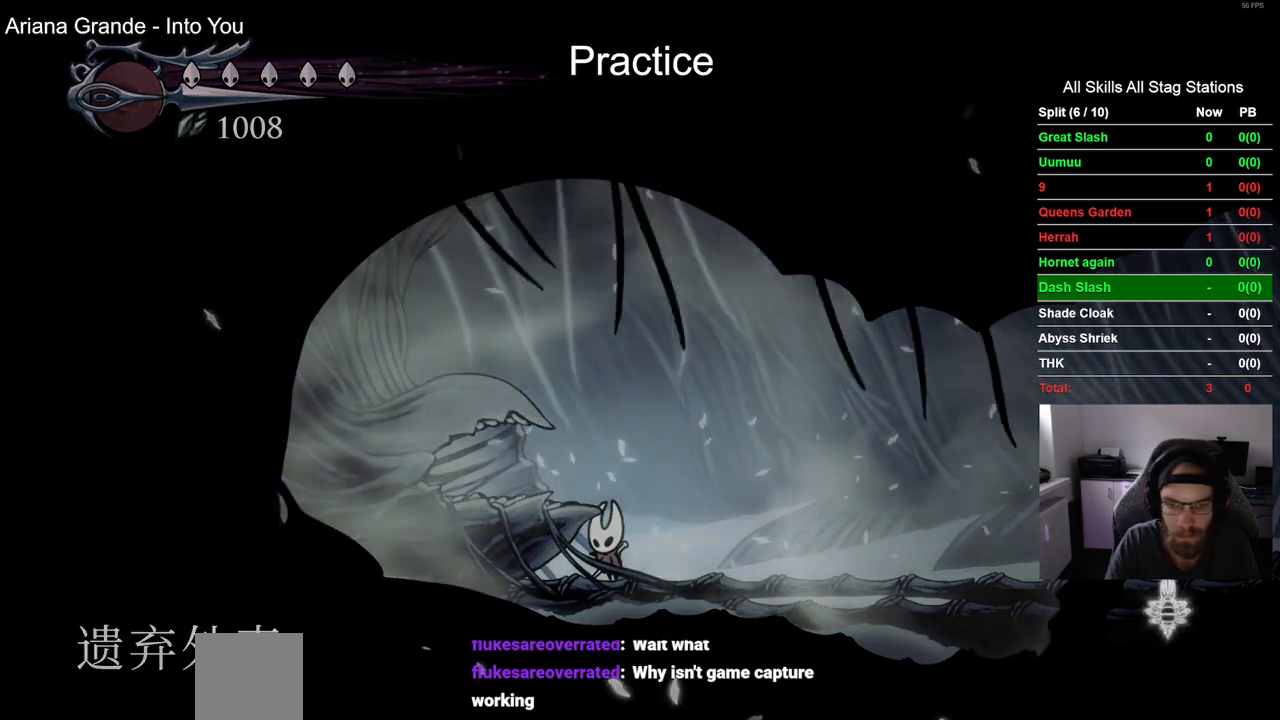
{"buttons": [], "left_stick": "center", "right_stick": "center", "events": []}
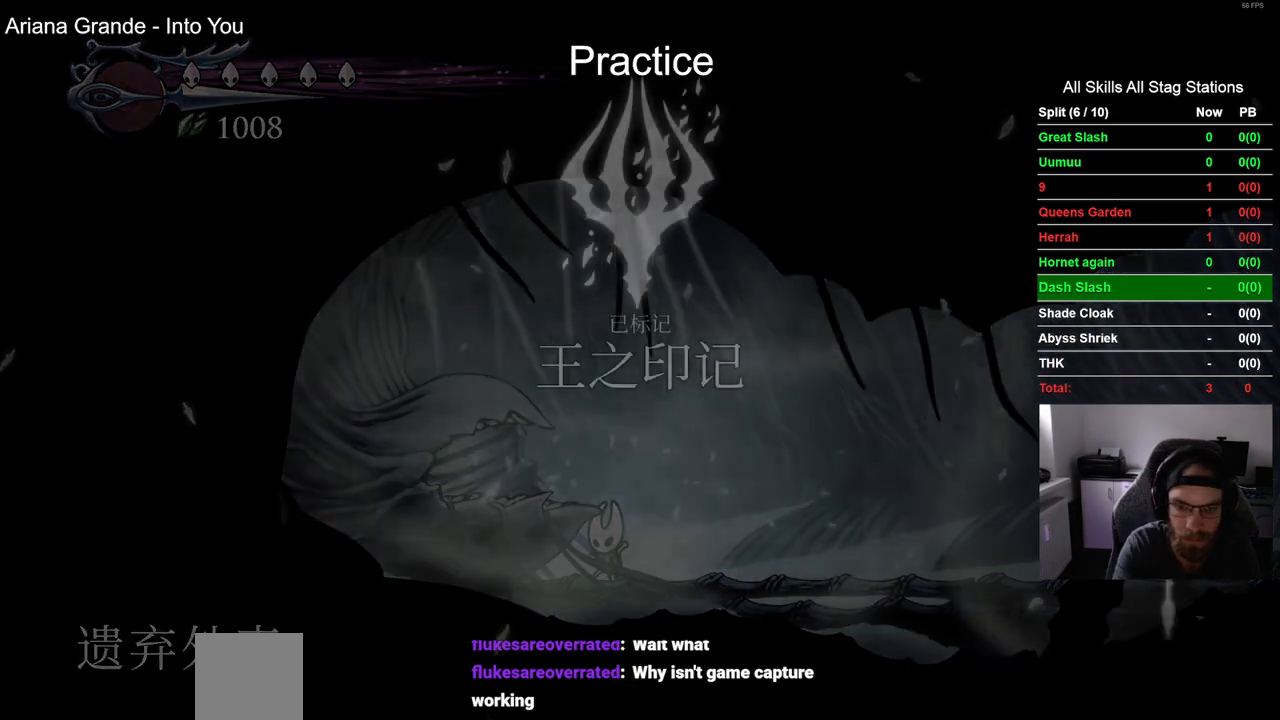
{"buttons": [], "left_stick": "center", "right_stick": "center", "events": []}
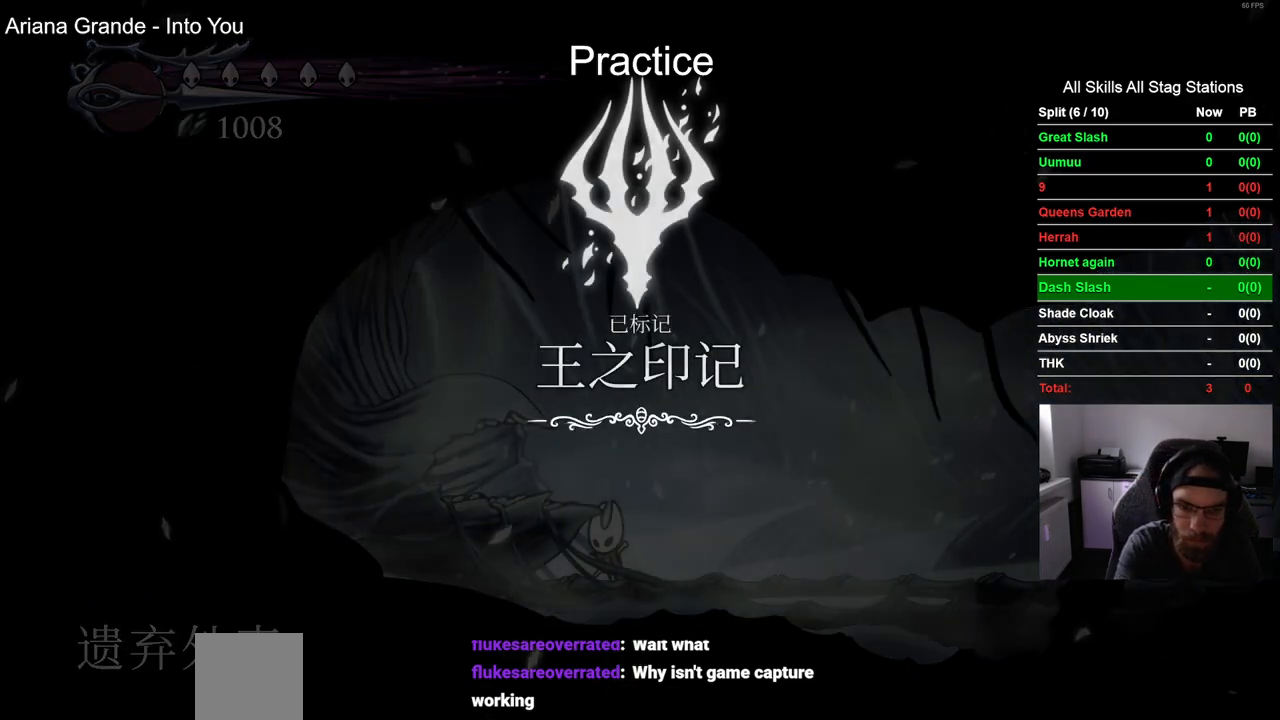
{"buttons": [], "left_stick": "center", "right_stick": "center", "events": []}
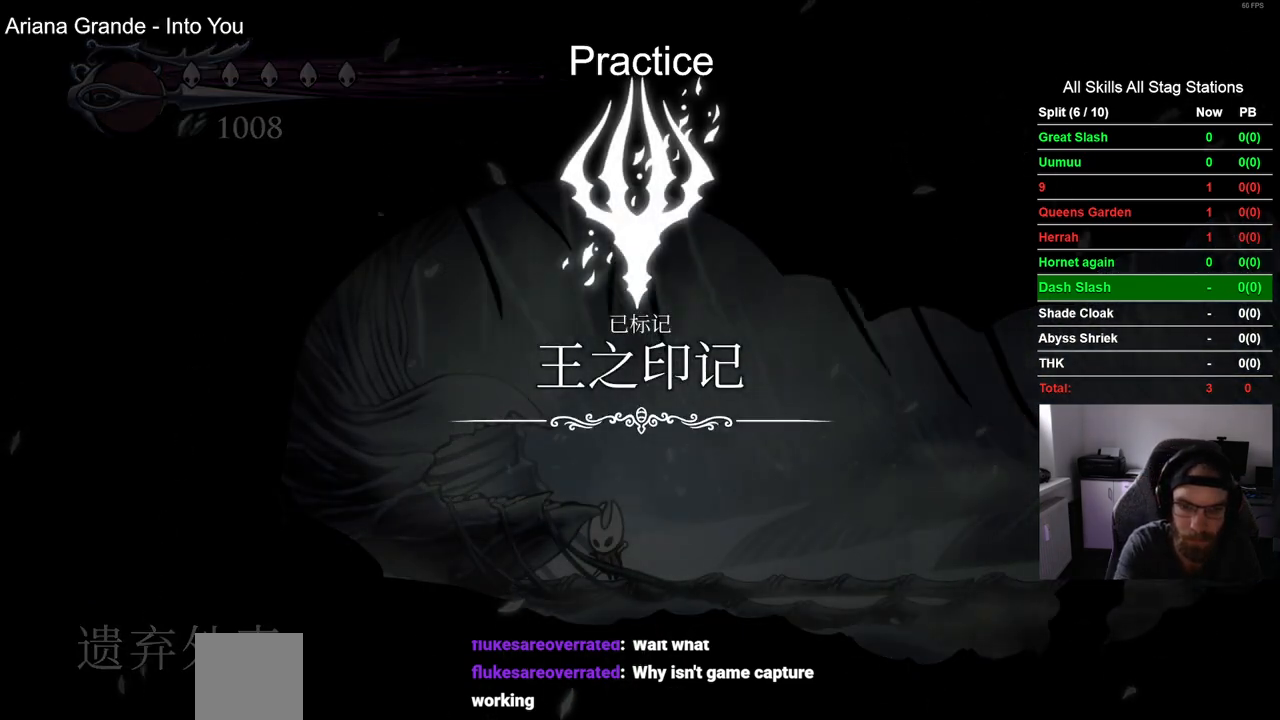
{"buttons": [], "left_stick": "center", "right_stick": "center", "events": []}
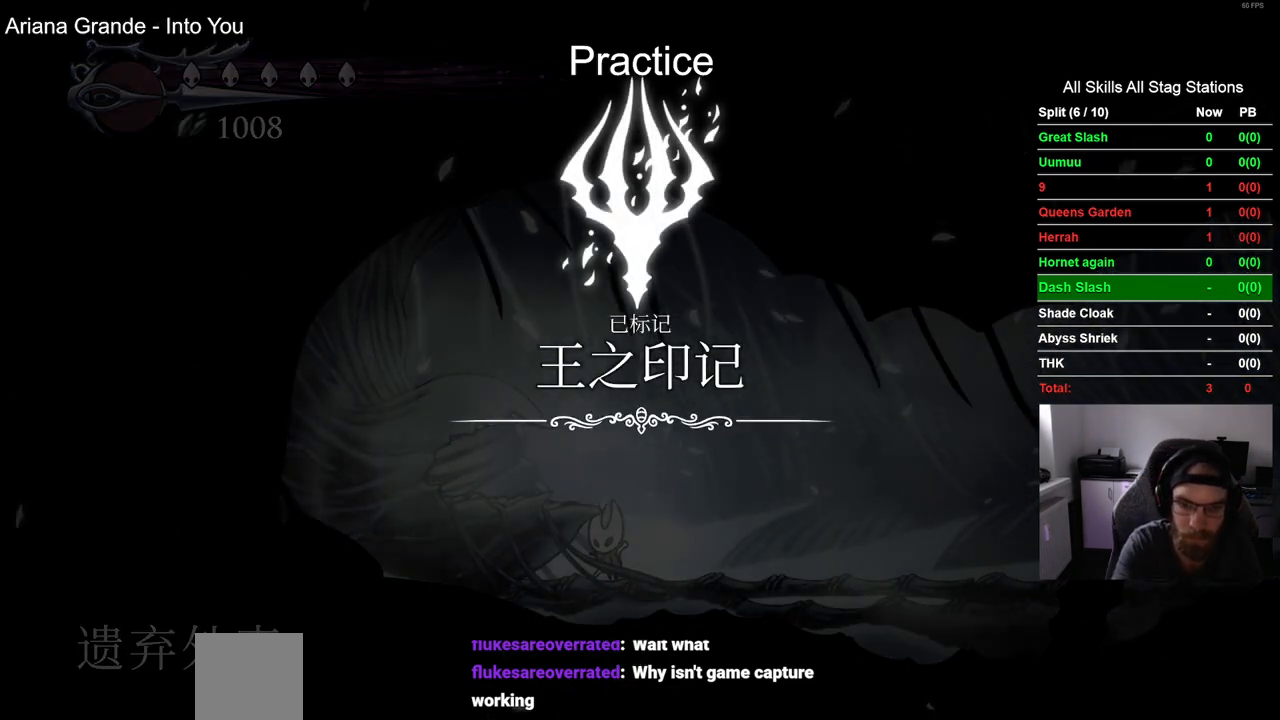
{"buttons": ["CROSS"], "left_stick": "center", "right_stick": "center", "events": [[417, "CROSS", "down"]]}
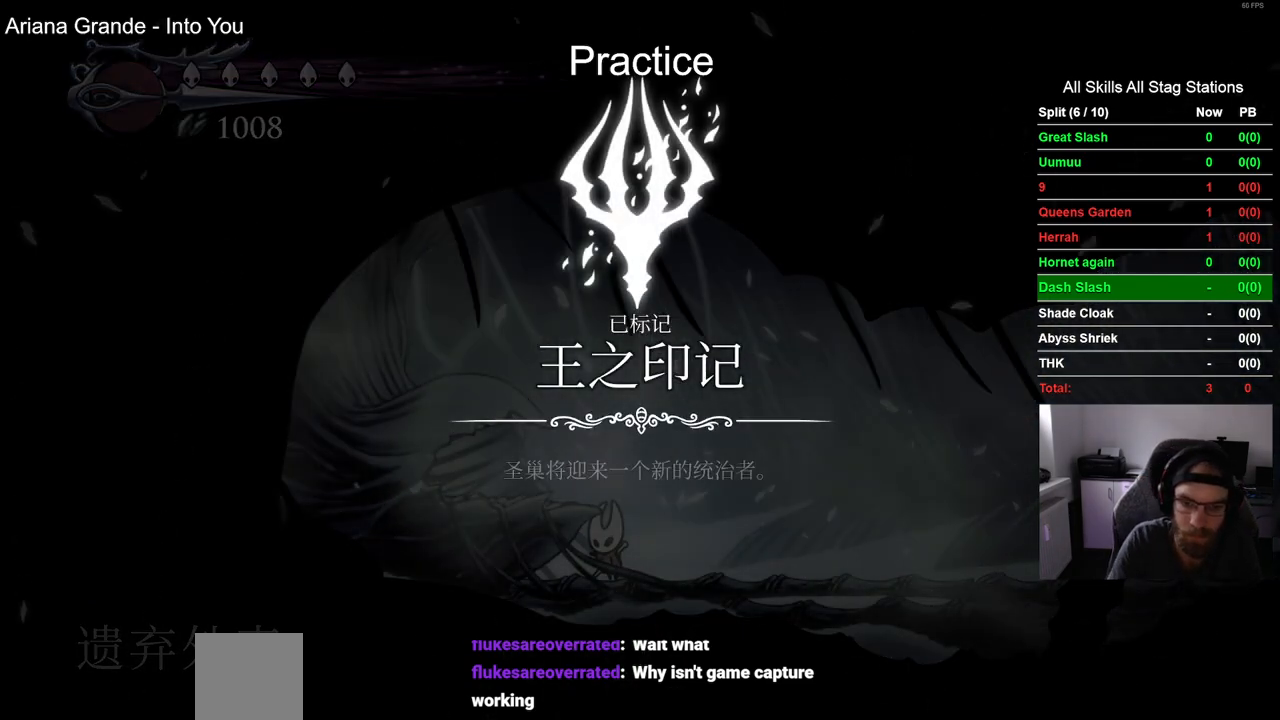
{"buttons": [], "left_stick": "center", "right_stick": "center", "events": [[50, "CROSS", "up"], [167, "CROSS", "down"], [283, "CROSS", "up"], [367, "CROSS", "down"], [483, "CROSS", "up"]]}
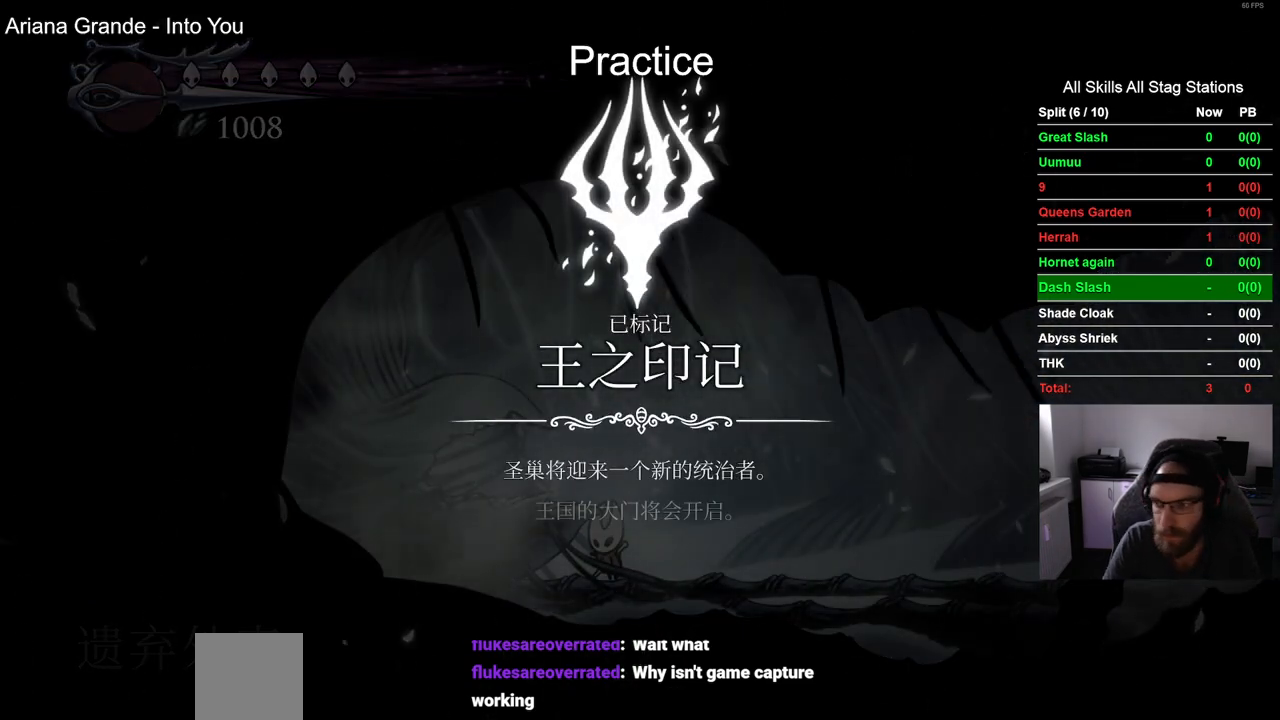
{"buttons": ["CROSS"], "left_stick": "center", "right_stick": "center", "events": [[67, "CROSS", "down"], [167, "CROSS", "up"], [283, "CROSS", "down"], [383, "CROSS", "up"], [483, "CROSS", "down"]]}